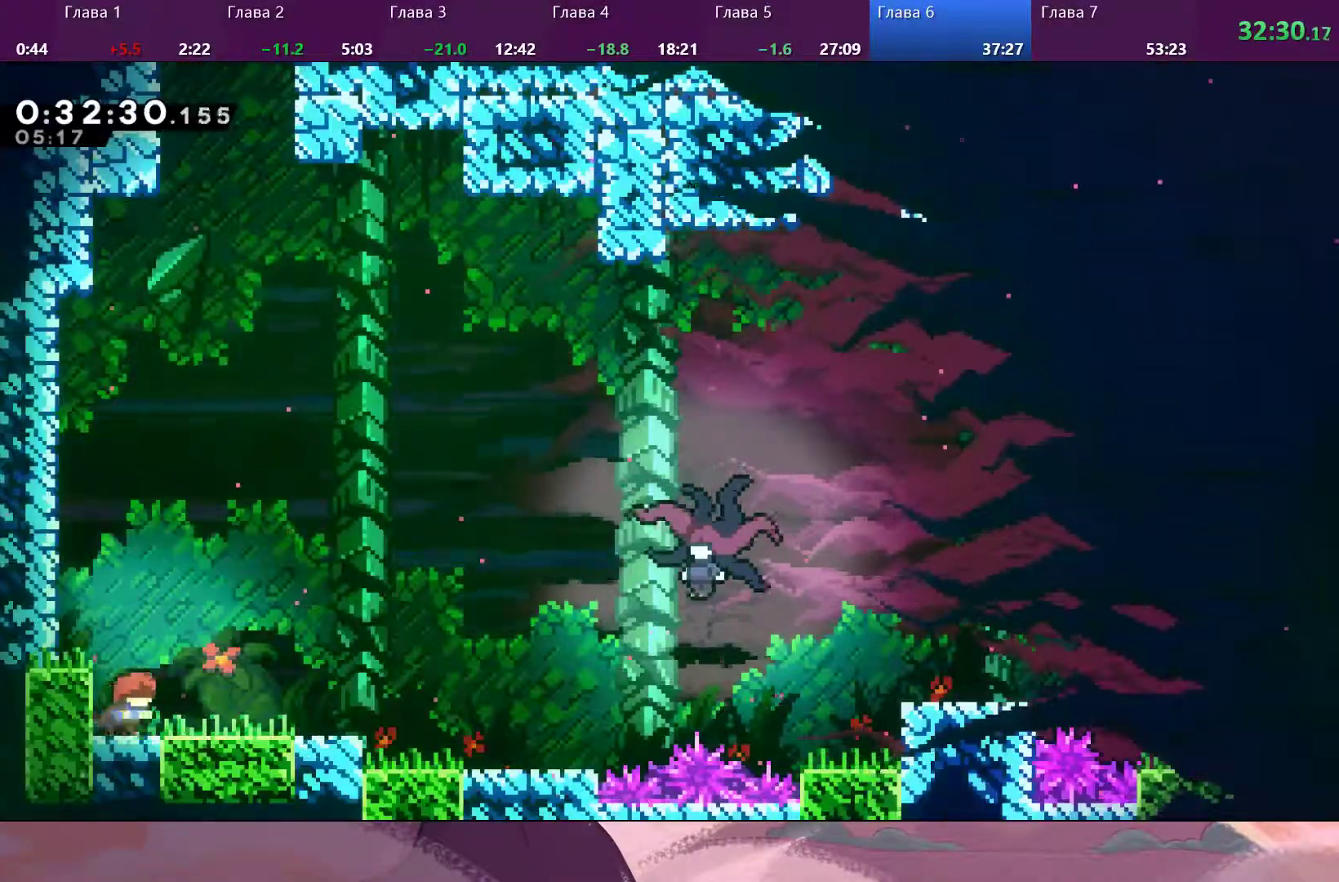
Gameplay with a controller (PlayStation layout); each line is a JSON object with the inputs held at the frame after it (dt_ms = milliseconds from this image to that frame). "events" lists button and stick changes between this image and that frame as [ms after this image, input, new state], when the widget could be followed in between.
{"dt_ms": 500, "buttons": [], "left_stick": "right", "right_stick": "center", "events": [[33, "SQUARE", "down"], [167, "CROSS", "down"], [167, "SQUARE", "up"], [467, "CROSS", "up"]]}
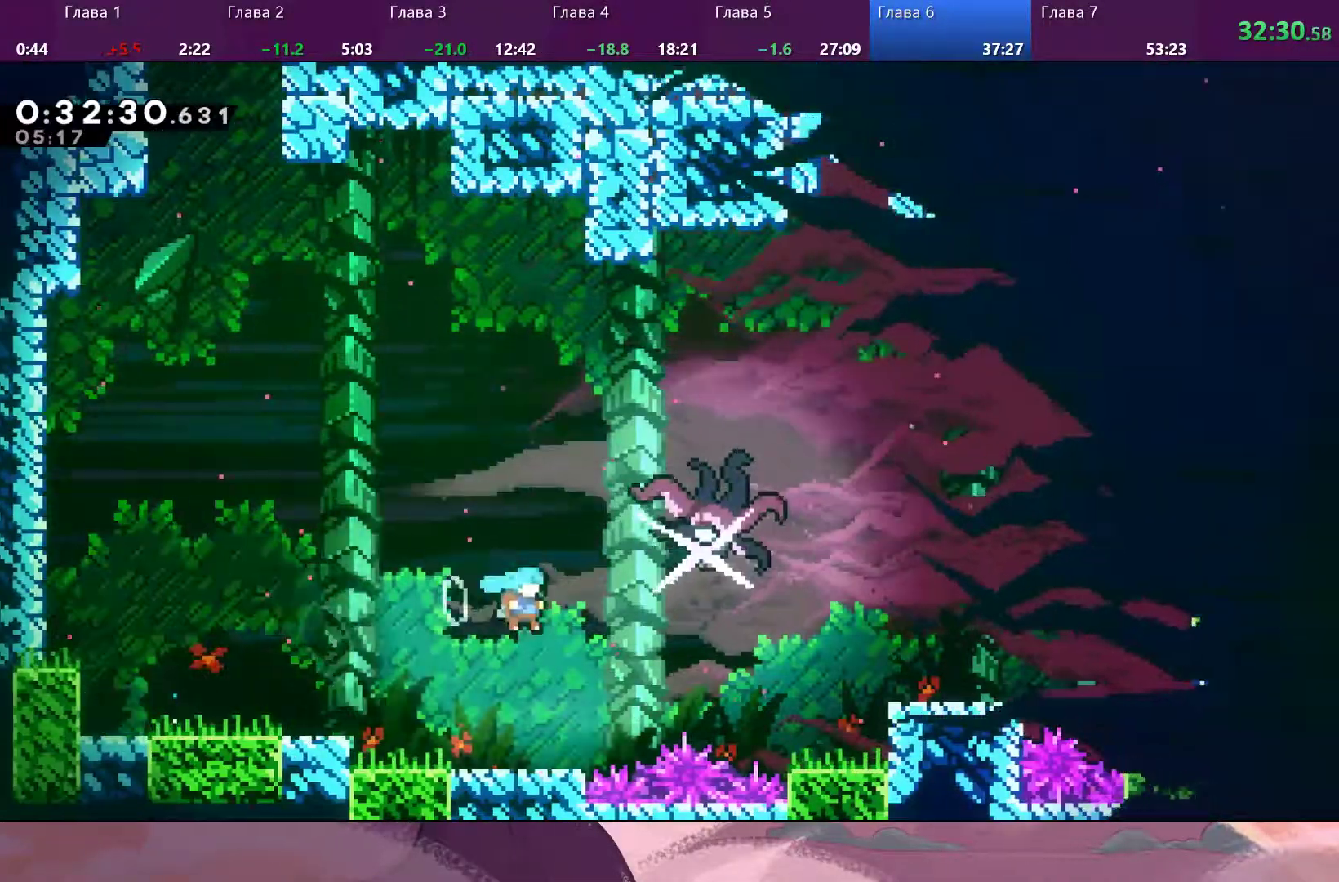
{"dt_ms": 500, "buttons": [], "left_stick": "up-right", "right_stick": "center", "events": [[67, "SQUARE", "down"], [167, "left_stick", "up-right"], [367, "SQUARE", "up"]]}
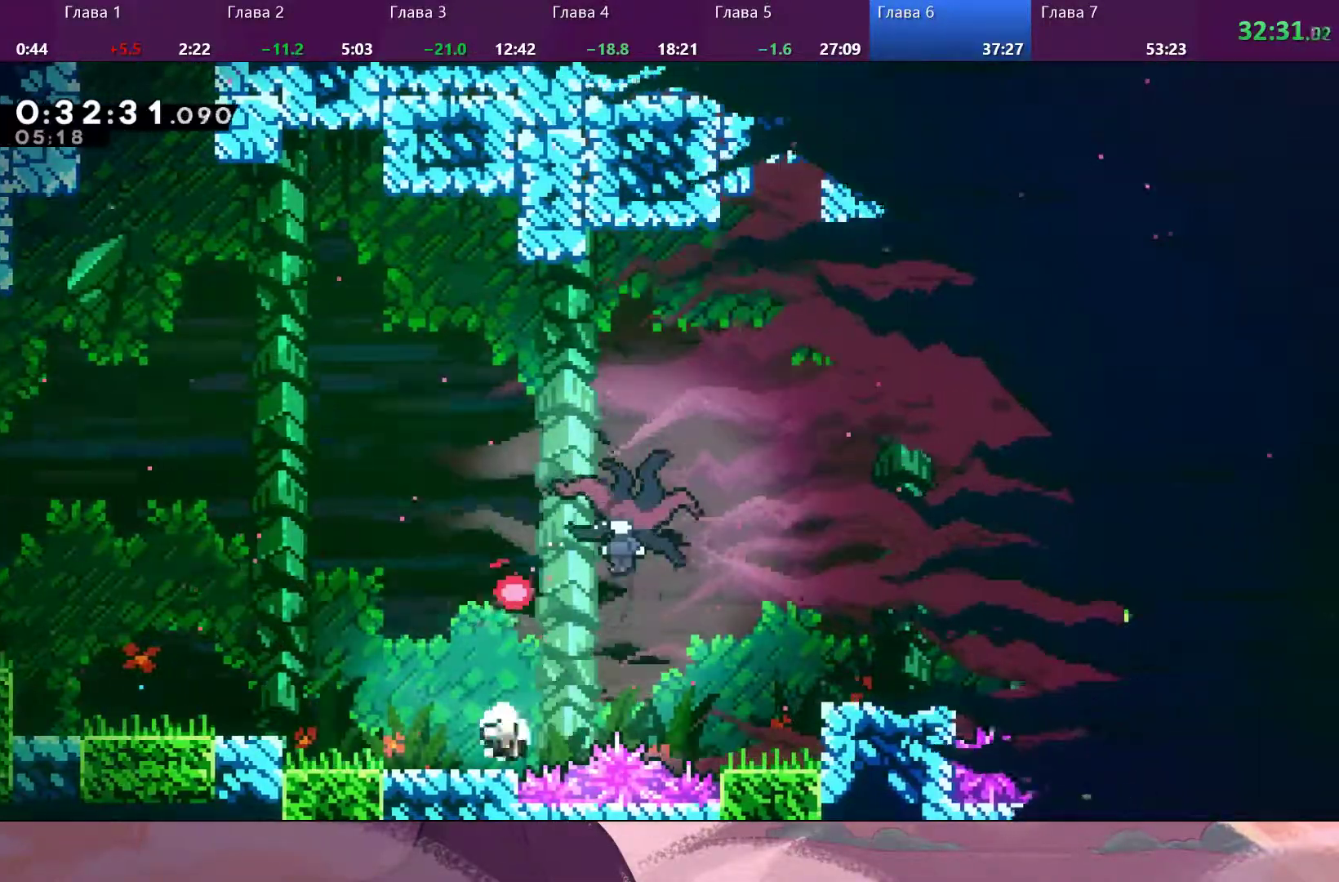
{"dt_ms": 500, "buttons": [], "left_stick": "center", "right_stick": "center", "events": [[200, "left_stick", "center"]]}
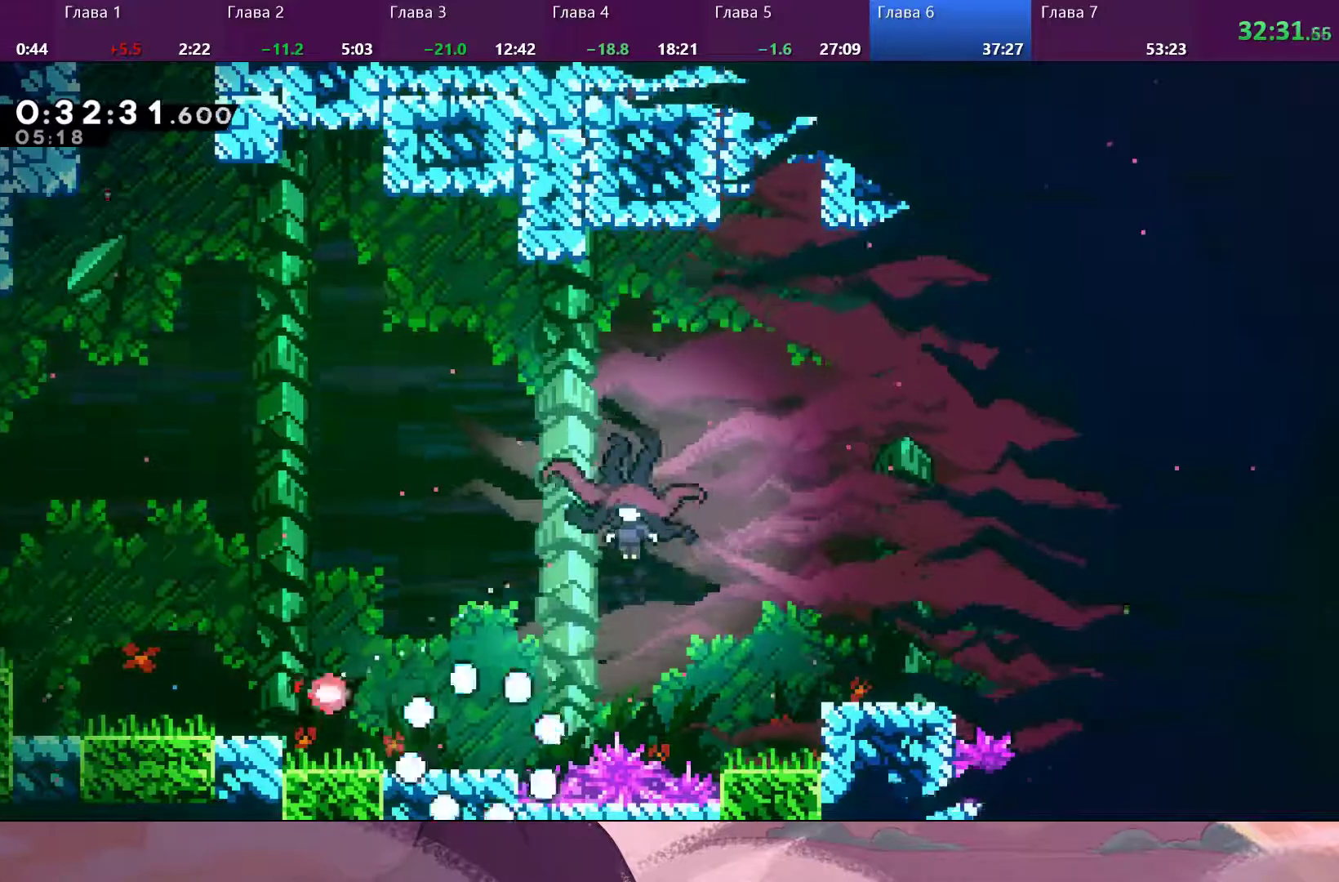
{"dt_ms": 500, "buttons": [], "left_stick": "center", "right_stick": "center", "events": []}
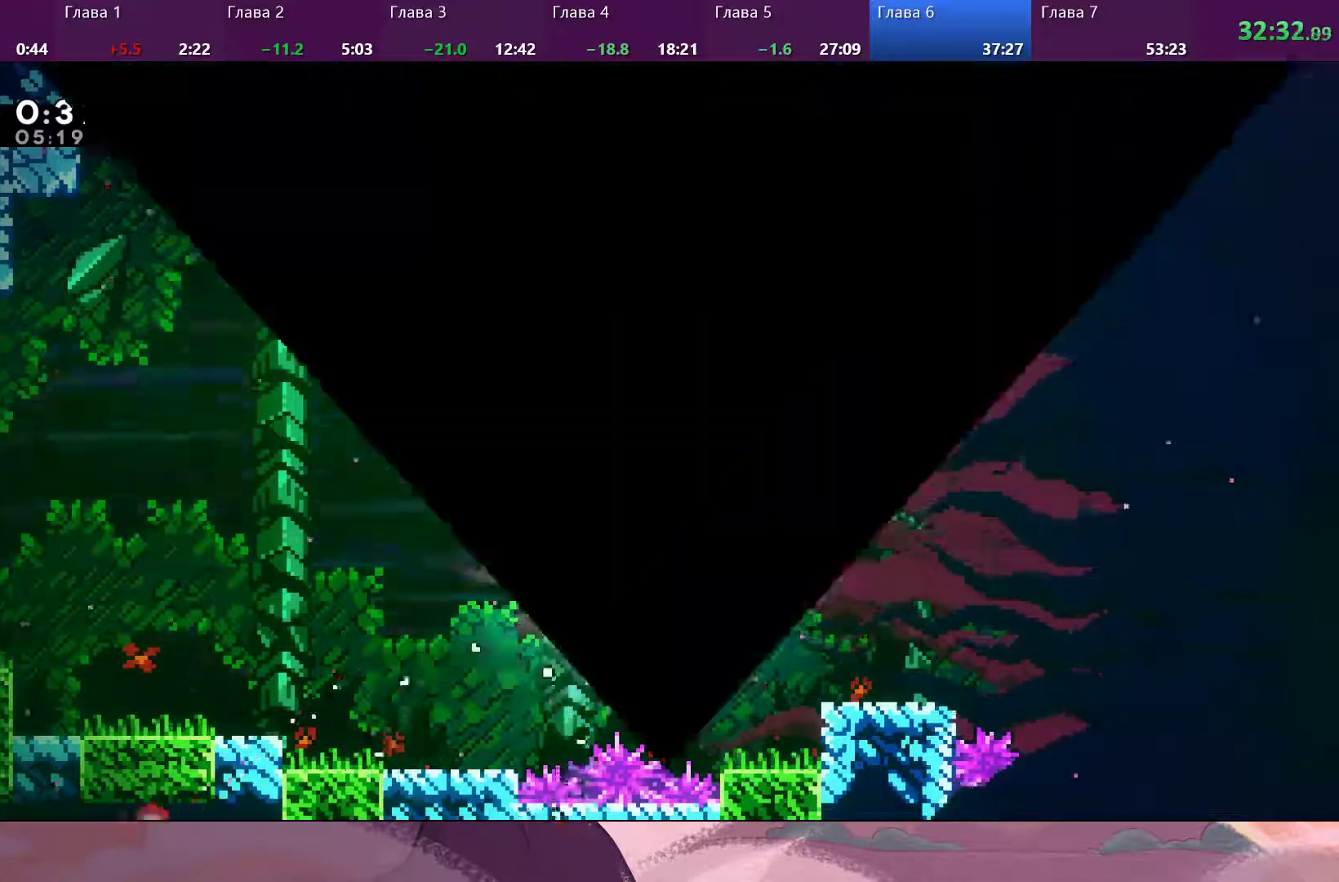
{"dt_ms": 500, "buttons": [], "left_stick": "center", "right_stick": "center", "events": []}
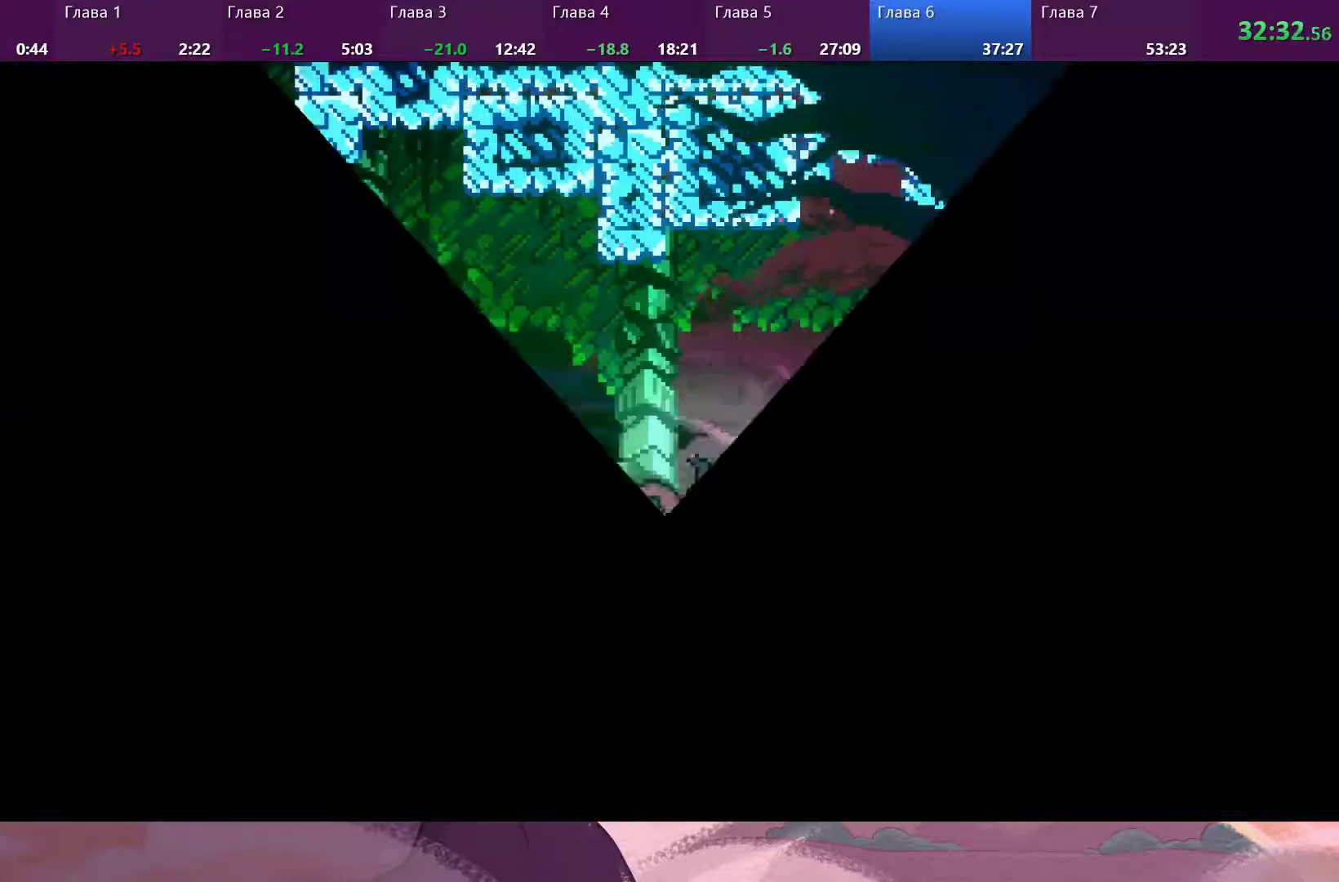
{"dt_ms": 500, "buttons": [], "left_stick": "down-right", "right_stick": "center", "events": [[333, "left_stick", "down-right"]]}
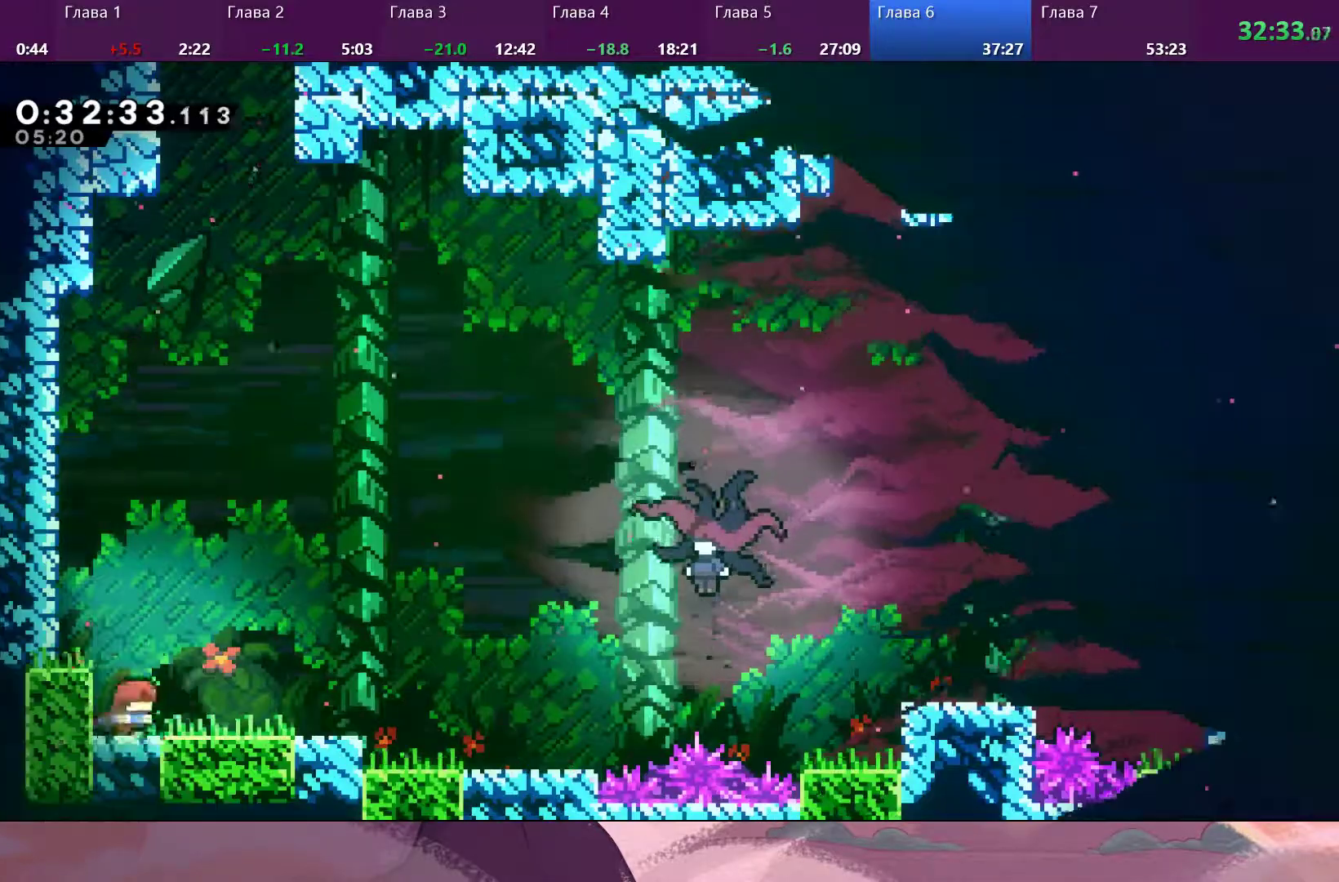
{"dt_ms": 500, "buttons": [], "left_stick": "right", "right_stick": "center", "events": [[100, "SQUARE", "down"], [200, "SQUARE", "up"], [300, "CROSS", "down"], [333, "left_stick", "right"], [500, "CROSS", "up"]]}
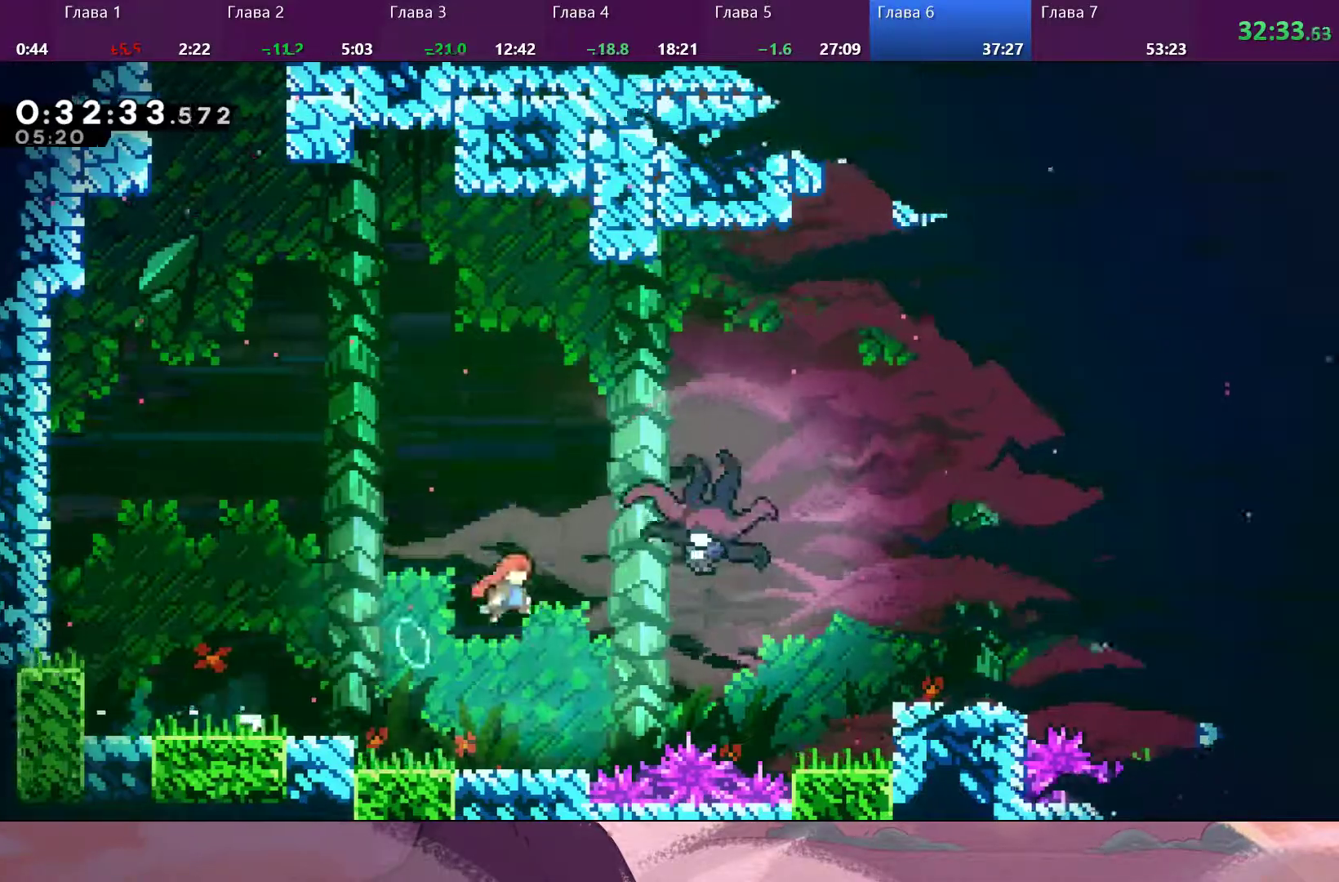
{"dt_ms": 500, "buttons": [], "left_stick": "right", "right_stick": "center", "events": [[100, "SQUARE", "down"], [233, "SQUARE", "up"]]}
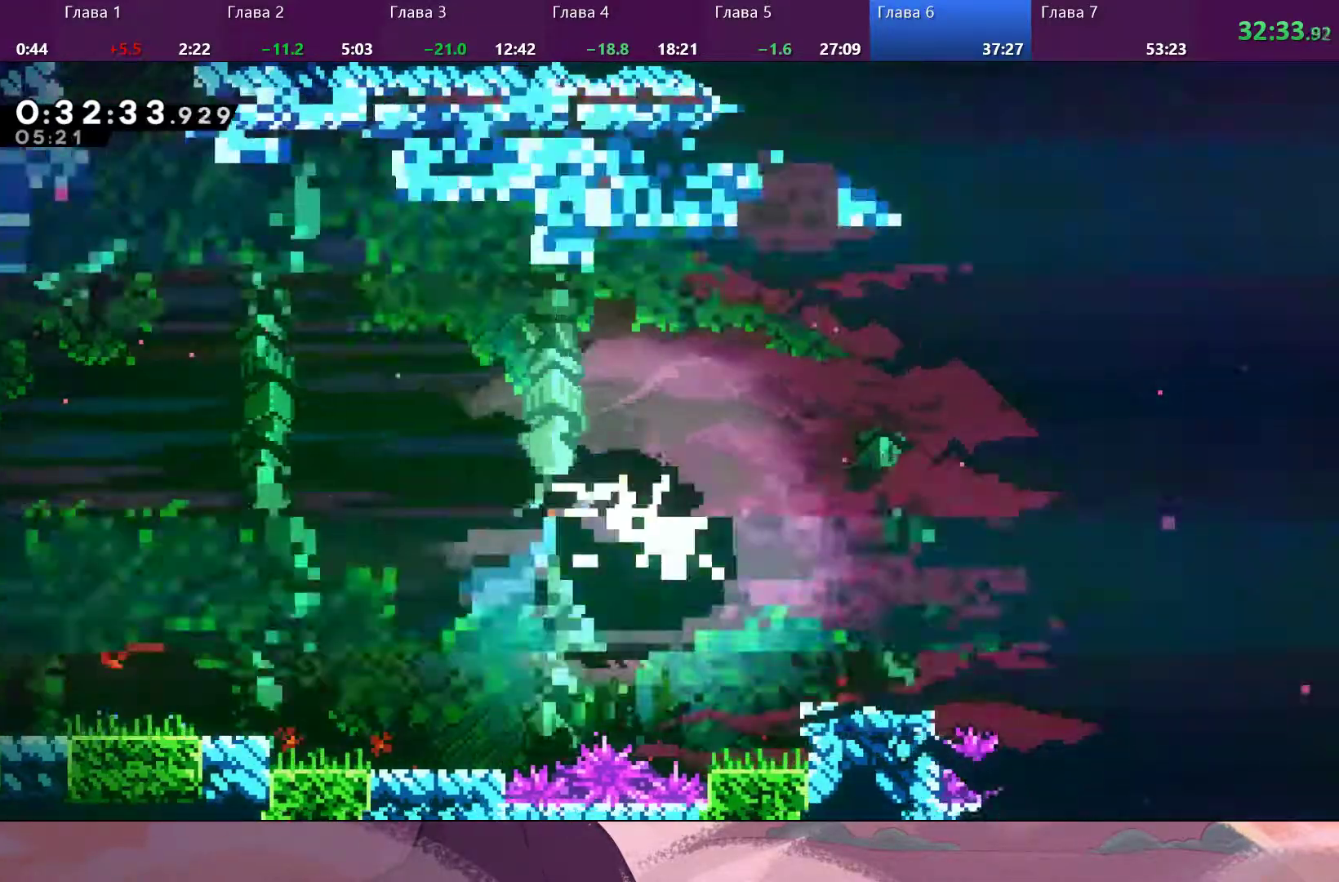
{"dt_ms": 1000, "buttons": [], "left_stick": "right", "right_stick": "center"}
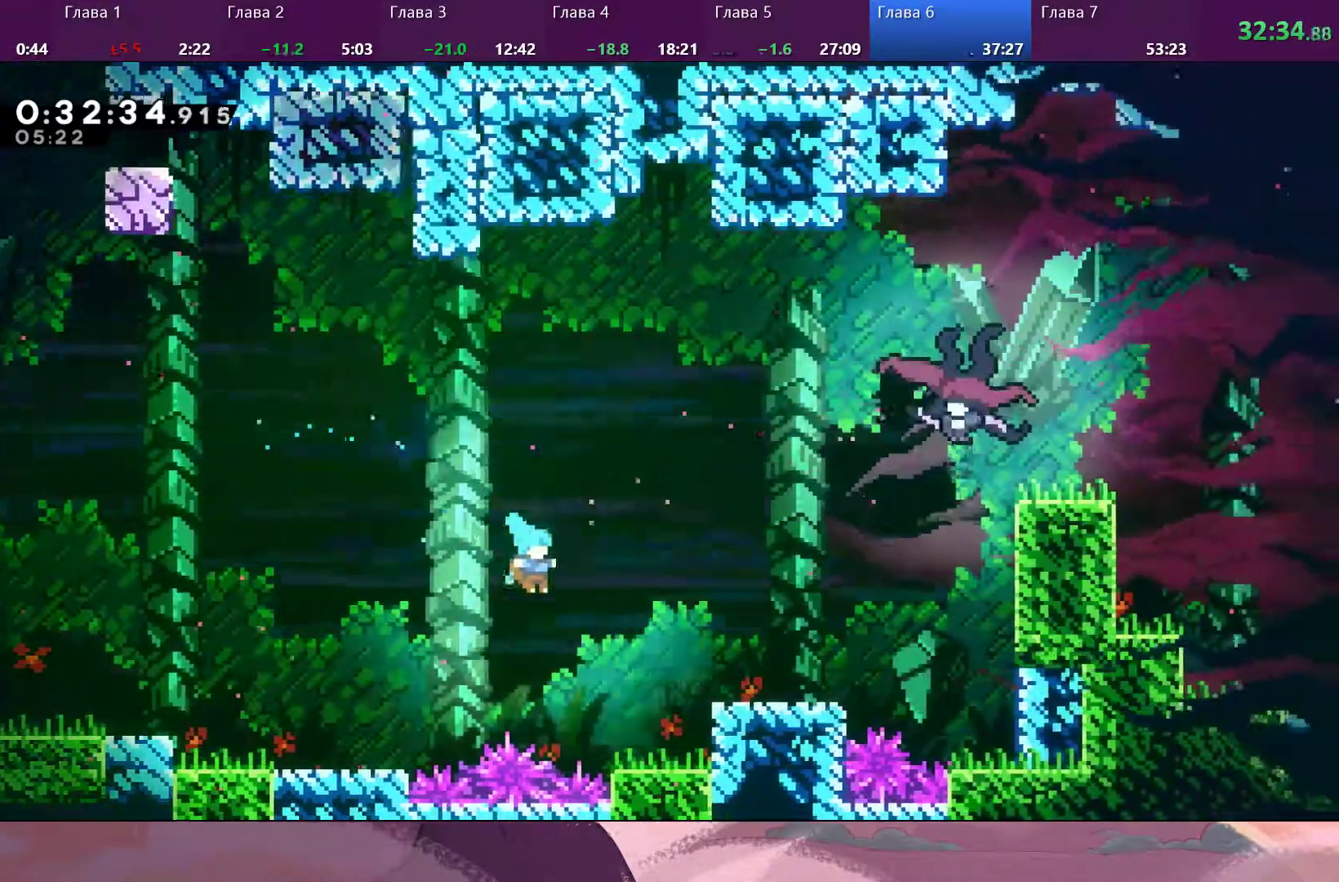
{"dt_ms": 500, "buttons": [], "left_stick": "right", "right_stick": "center", "events": [[367, "CROSS", "down"], [500, "CROSS", "up"]]}
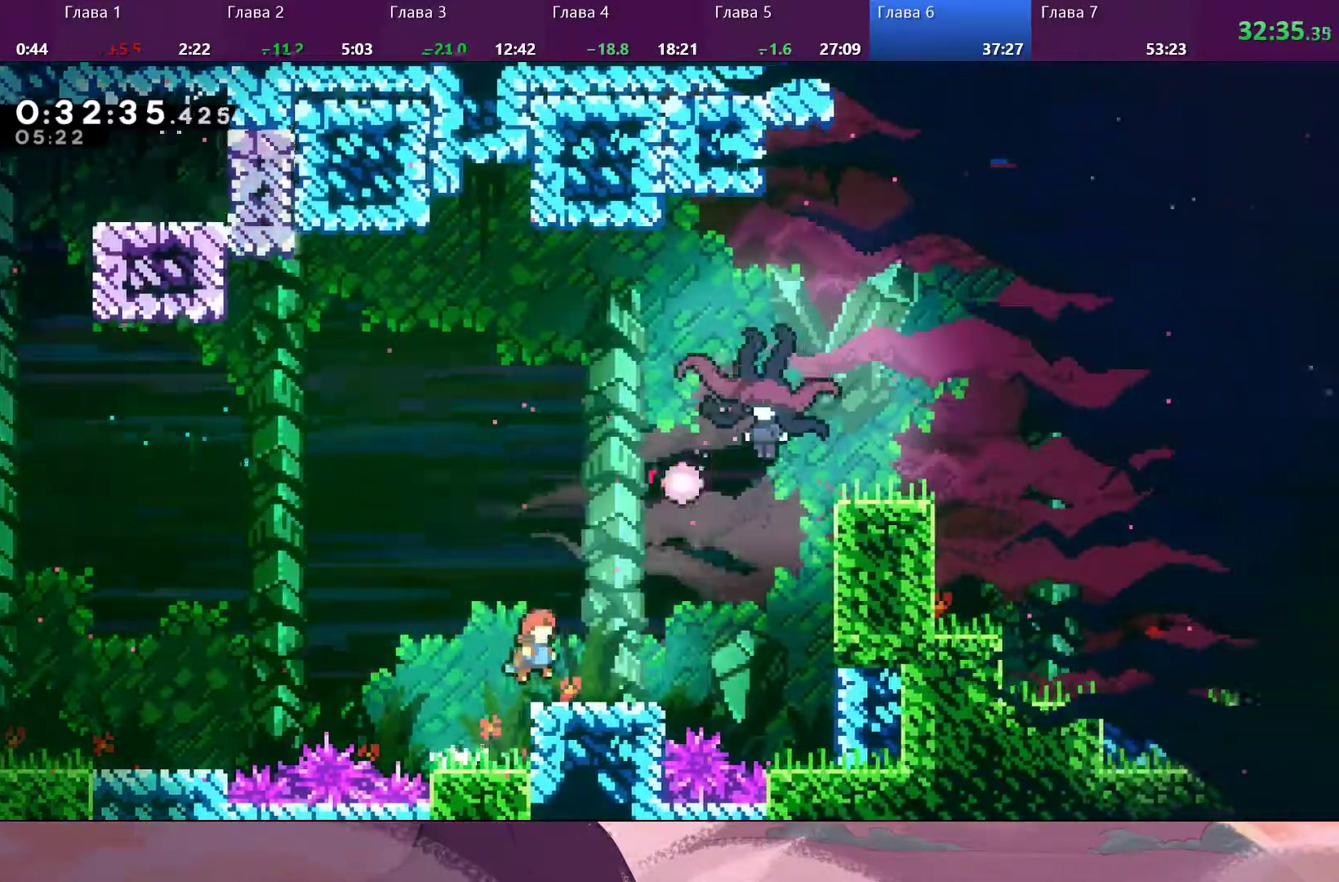
{"dt_ms": 500, "buttons": ["SQUARE"], "left_stick": "up-right", "right_stick": "center", "events": [[300, "CROSS", "down"], [500, "CROSS", "up"], [500, "SQUARE", "down"], [500, "left_stick", "up-right"]]}
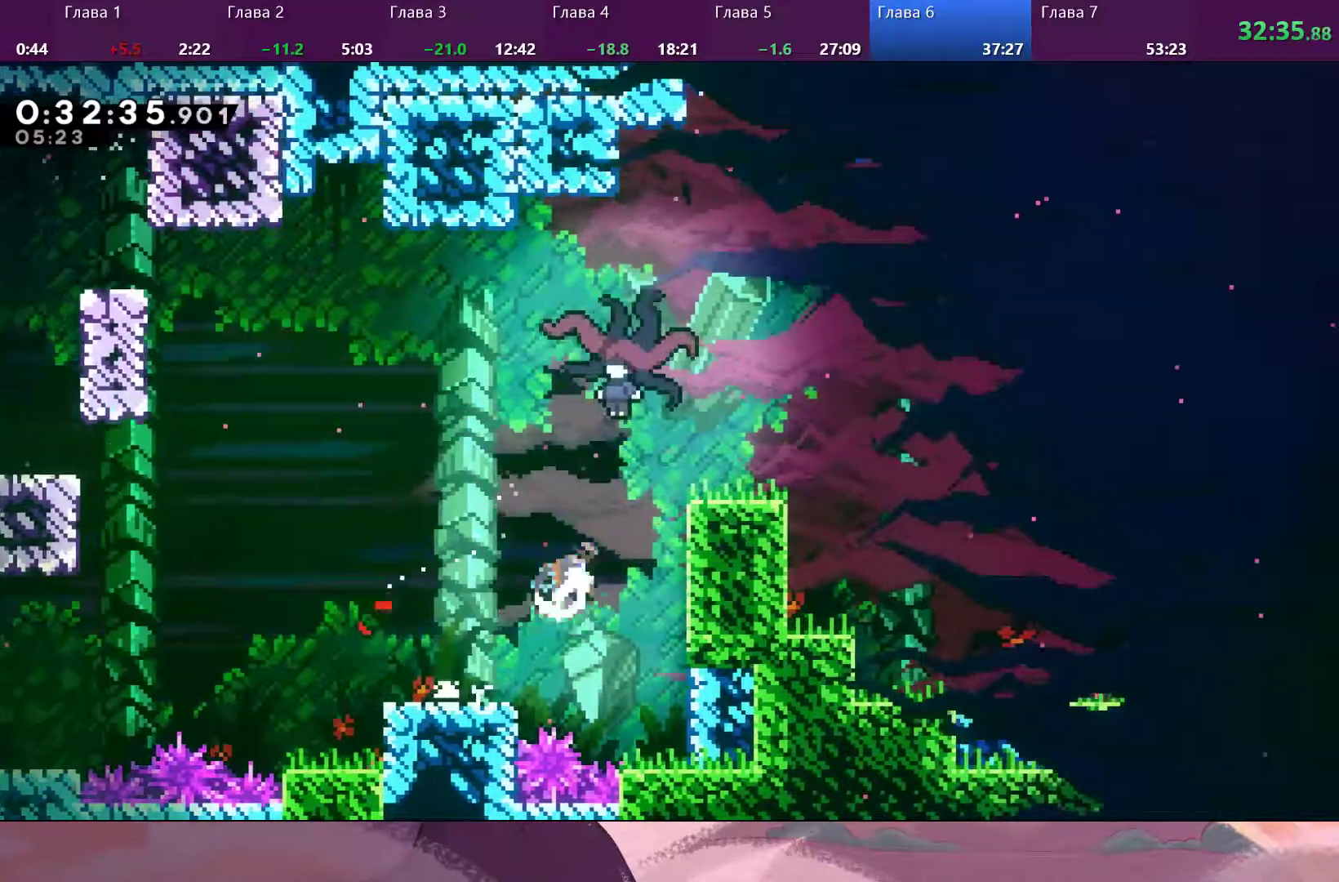
{"dt_ms": 500, "buttons": [], "left_stick": "up-right", "right_stick": "center", "events": [[133, "SQUARE", "up"]]}
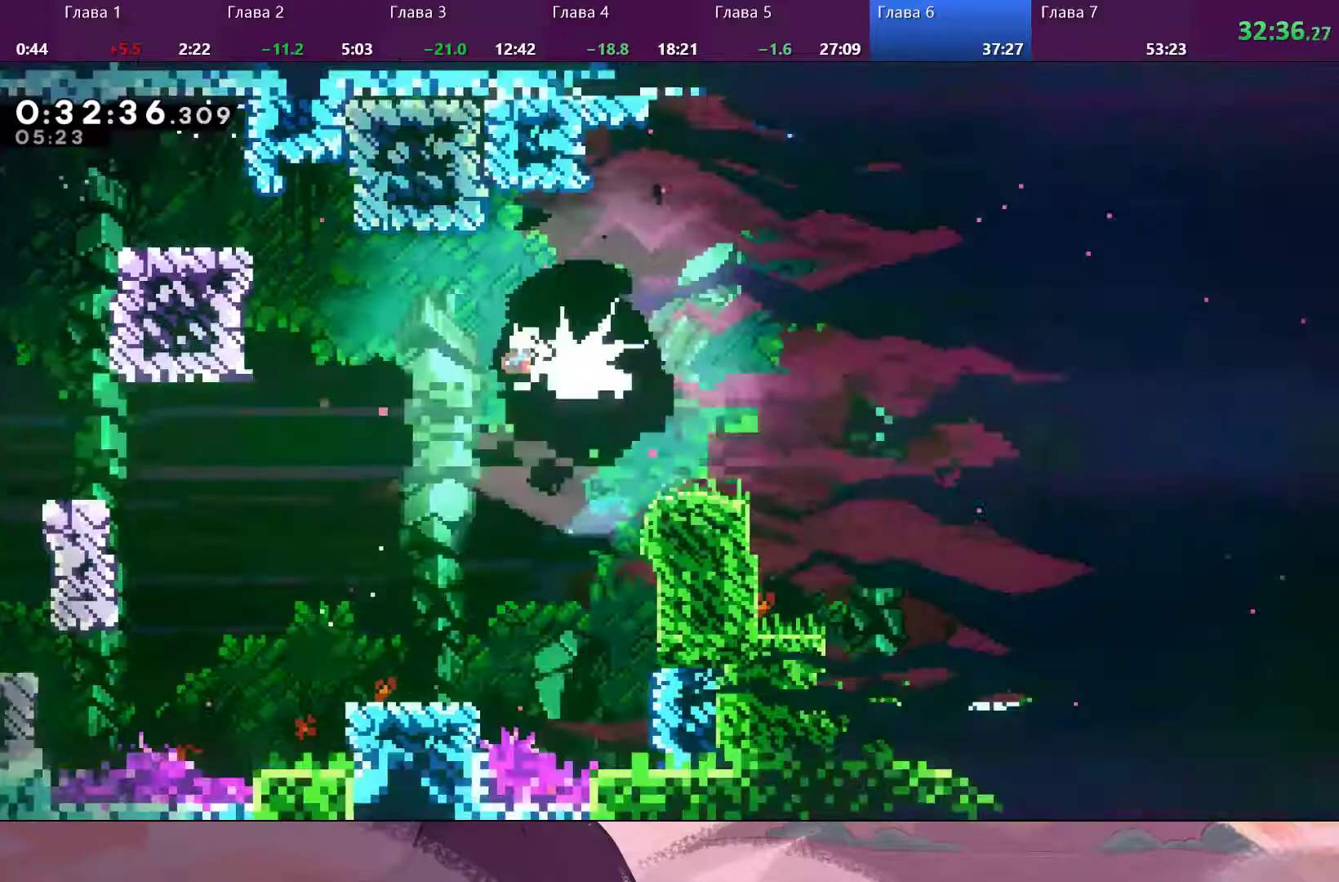
{"dt_ms": 500, "buttons": ["SQUARE"], "left_stick": "right", "right_stick": "center", "events": [[67, "left_stick", "right"], [400, "SQUARE", "down"]]}
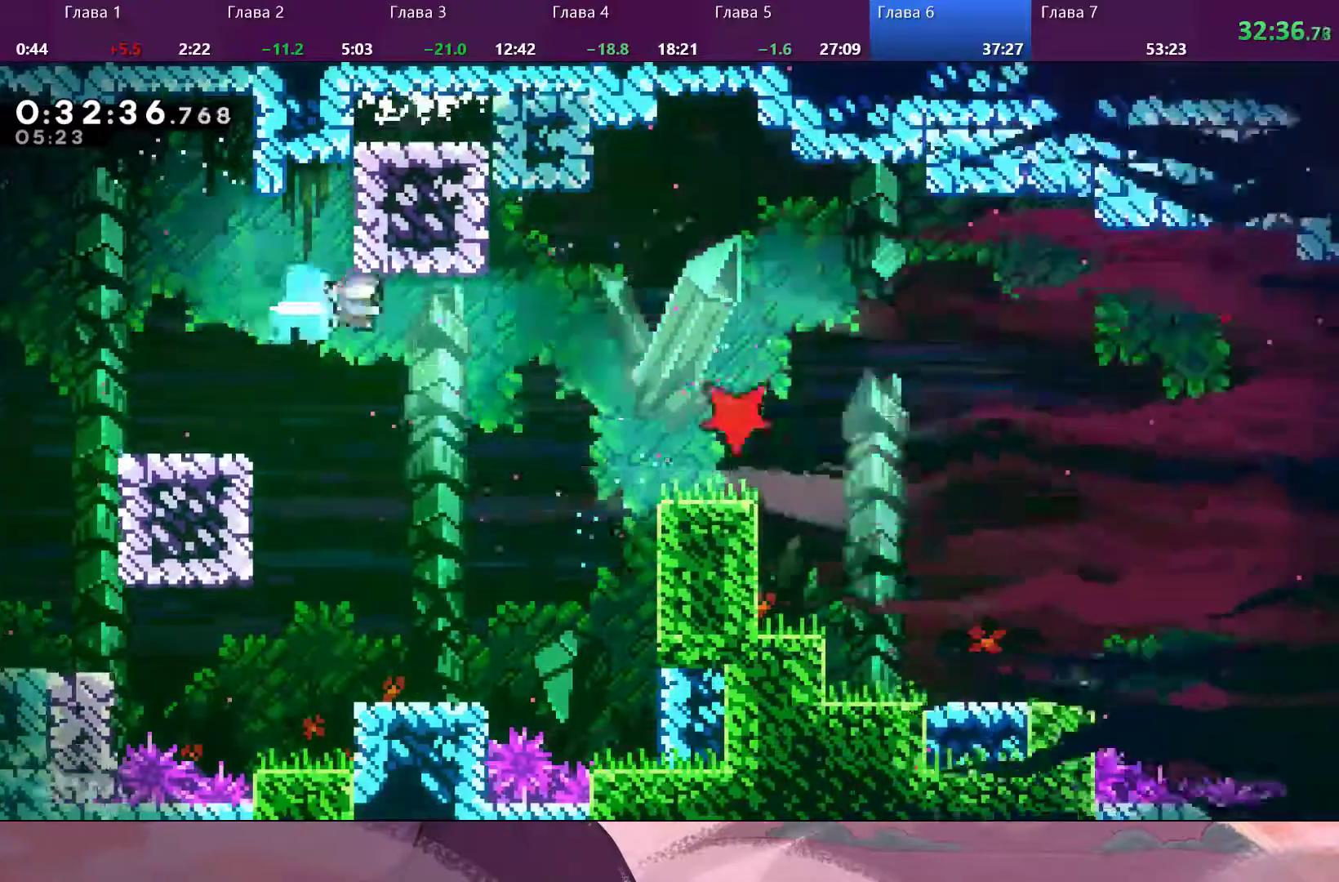
{"dt_ms": 500, "buttons": [], "left_stick": "right", "right_stick": "center", "events": [[33, "SQUARE", "up"]]}